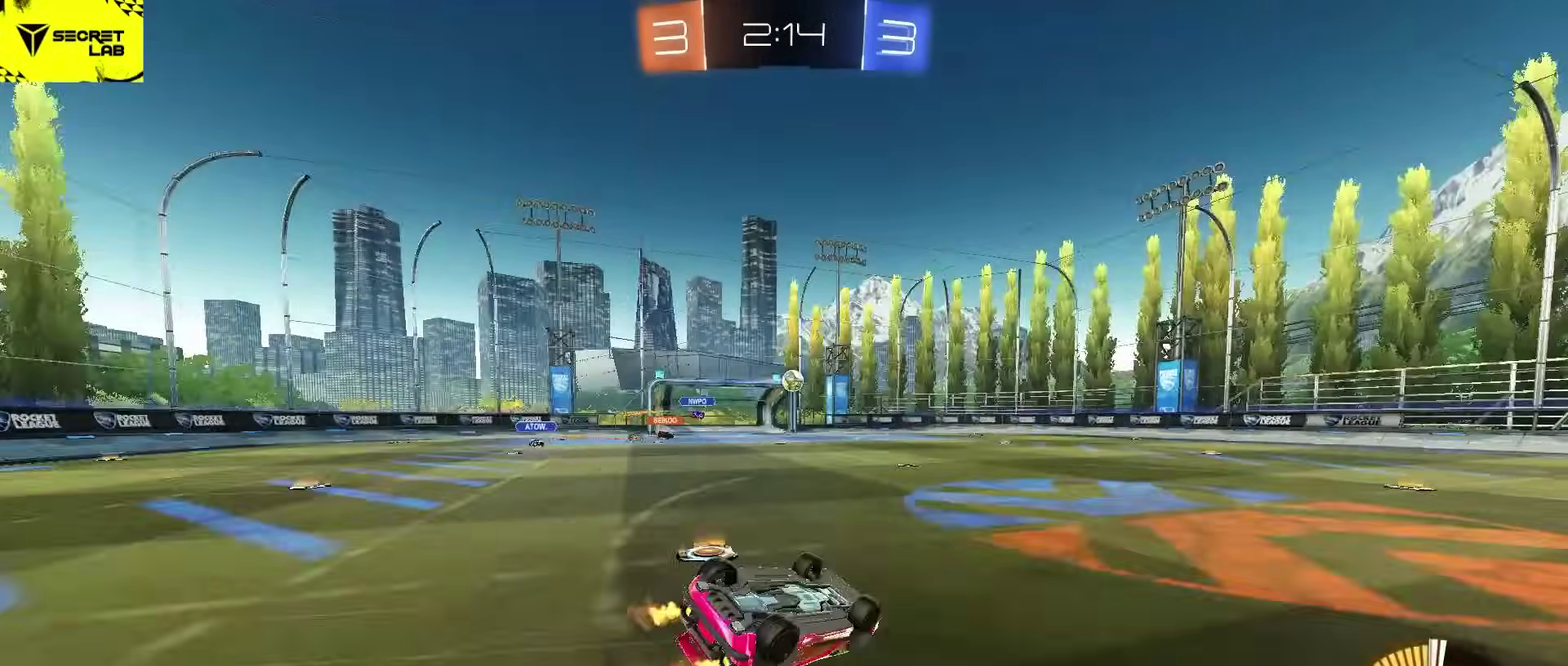
Gameplay with a controller (PlayStation layout); each line is a JSON object with the inputs held at the frame after it. "events" lists button and stick changes between this image and that frame as [ms after this image, input, new state], when the widget could be followed in between. Not read: DPAD_LEFT L1.
{"buttons": ["R2"], "left_stick": "up-right", "right_stick": "center", "events": [[133, "left_stick", "right"], [383, "R1", "up"], [383, "left_stick", "up-right"]]}
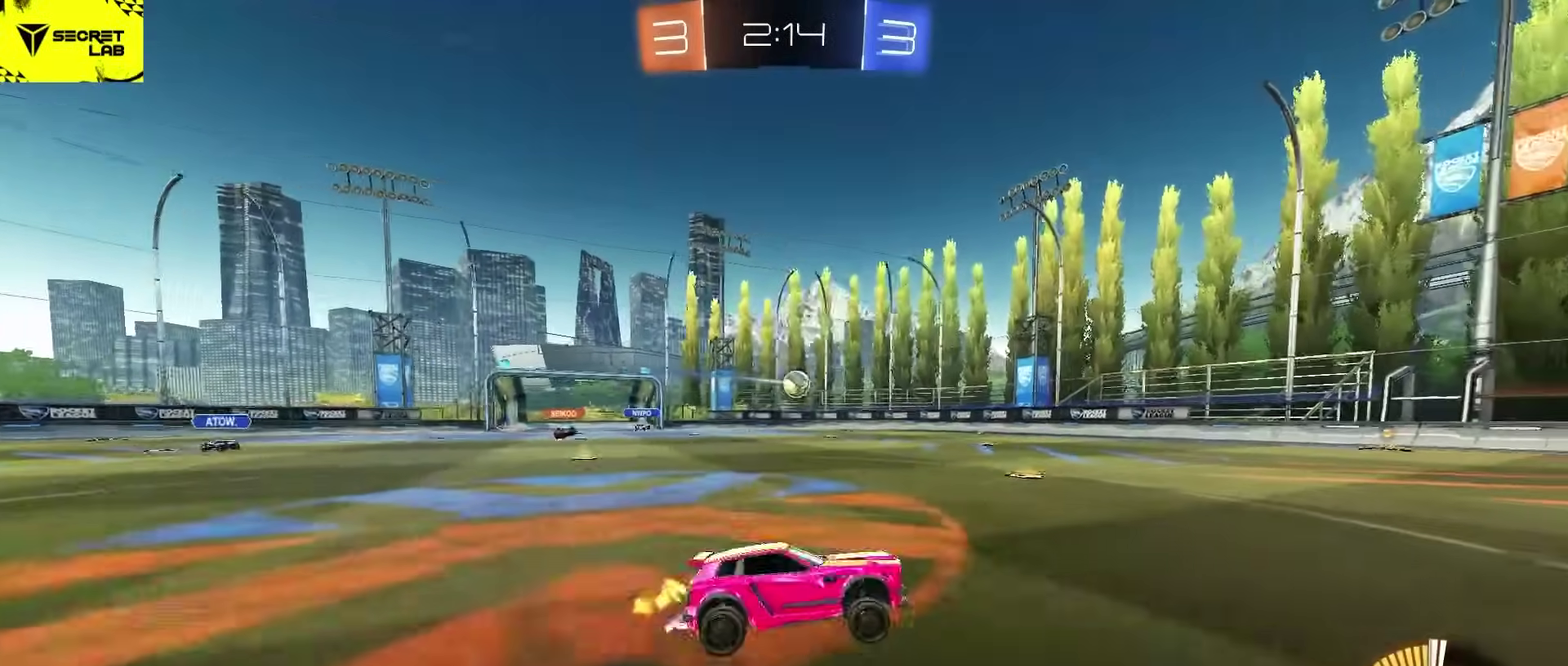
{"buttons": ["R2"], "left_stick": "up-right", "right_stick": "center"}
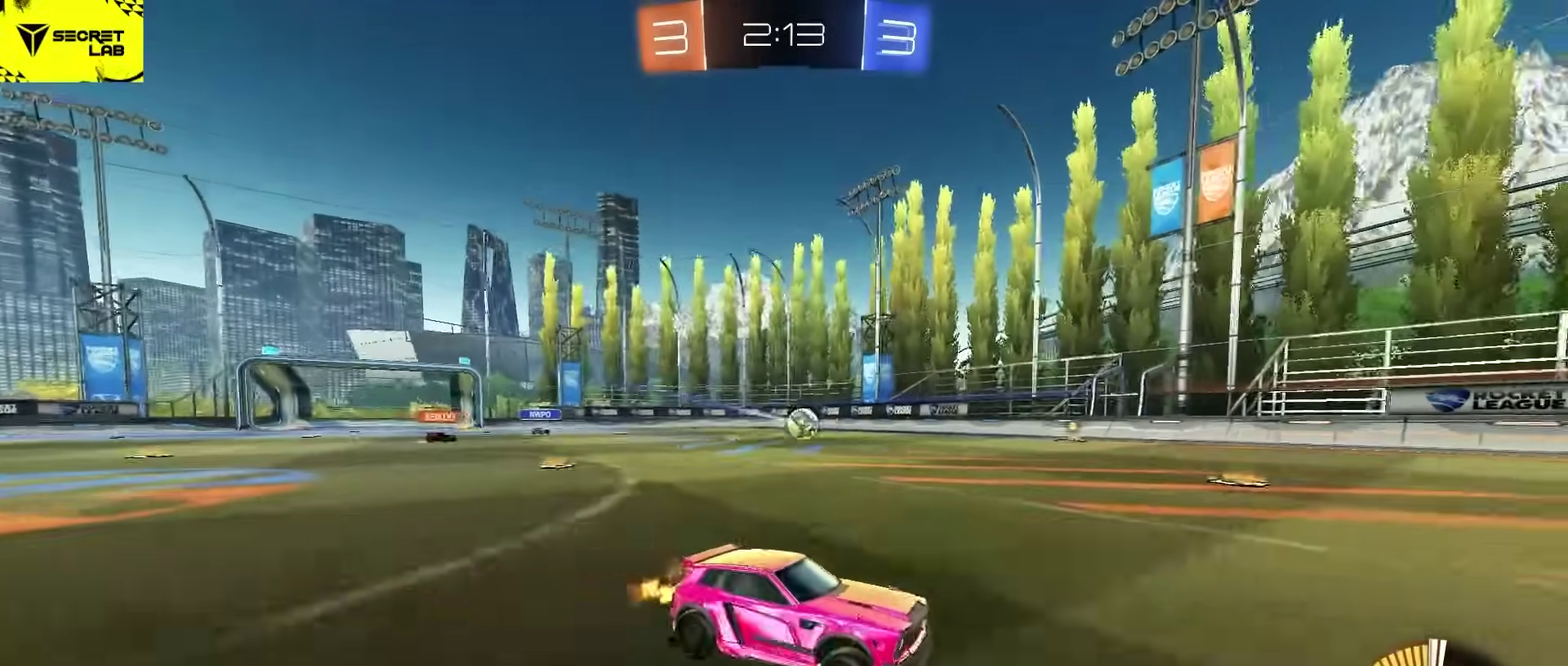
{"buttons": ["SQUARE", "R2"], "left_stick": "left", "right_stick": "center", "events": [[17, "left_stick", "center"], [133, "left_stick", "up-right"], [217, "left_stick", "center"], [417, "SQUARE", "down"], [417, "left_stick", "left"]]}
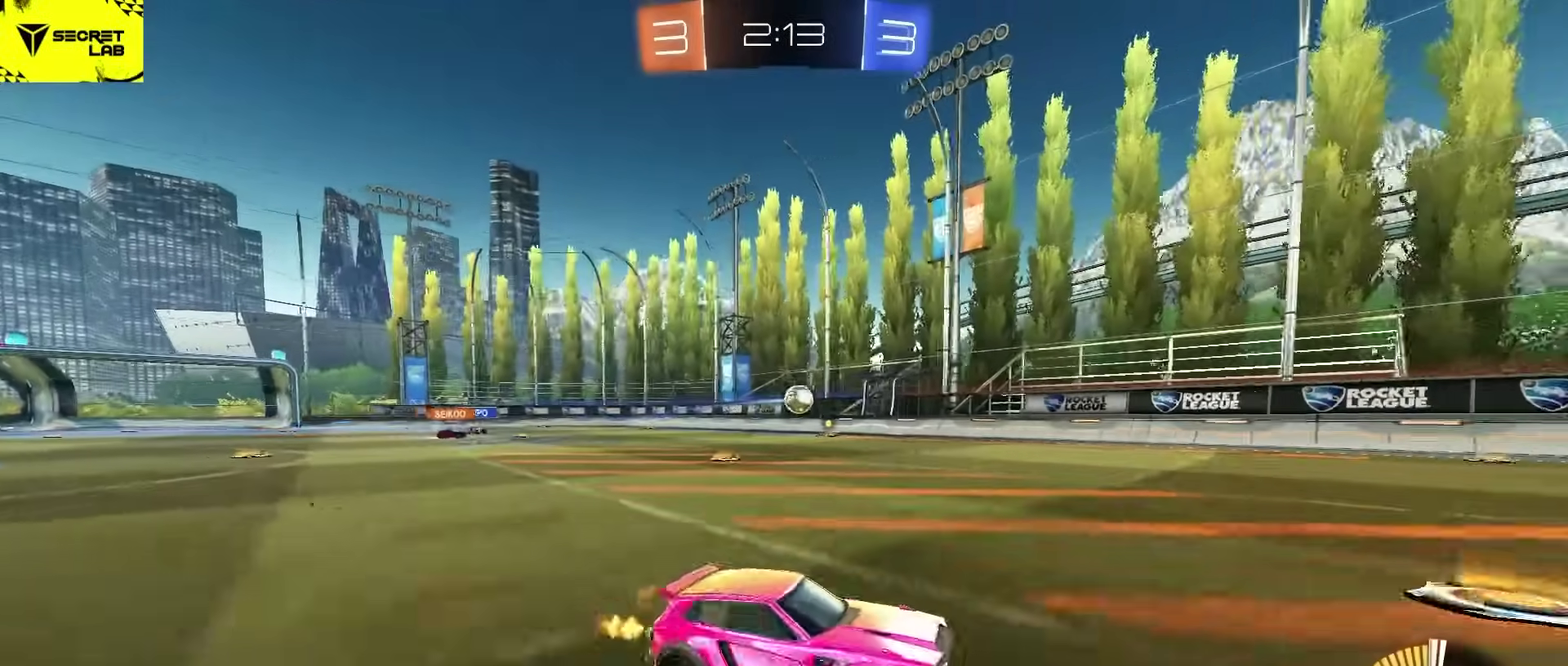
{"buttons": ["R2"], "left_stick": "left", "right_stick": "center", "events": [[67, "SQUARE", "up"]]}
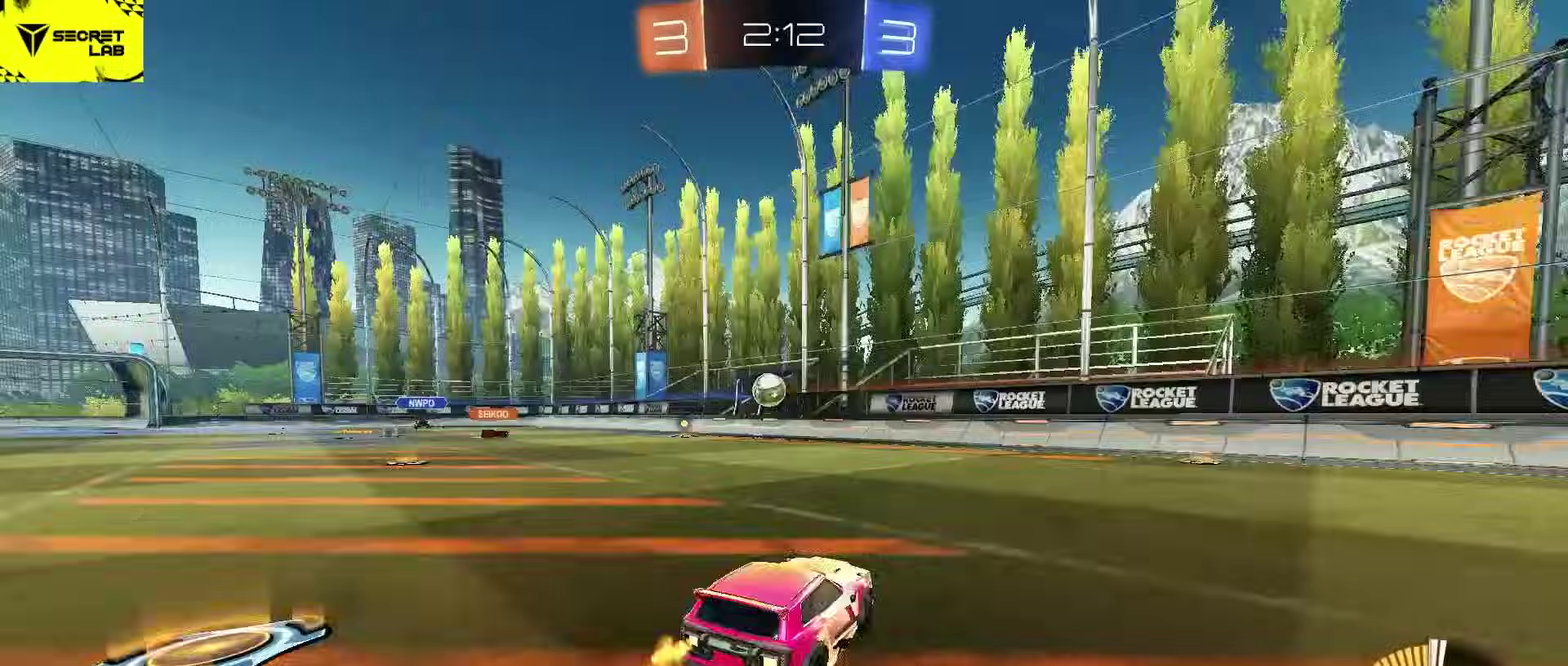
{"buttons": ["R2"], "left_stick": "left", "right_stick": "center", "events": [[100, "CIRCLE", "down"], [117, "left_stick", "center"], [267, "left_stick", "left"], [500, "CIRCLE", "up"]]}
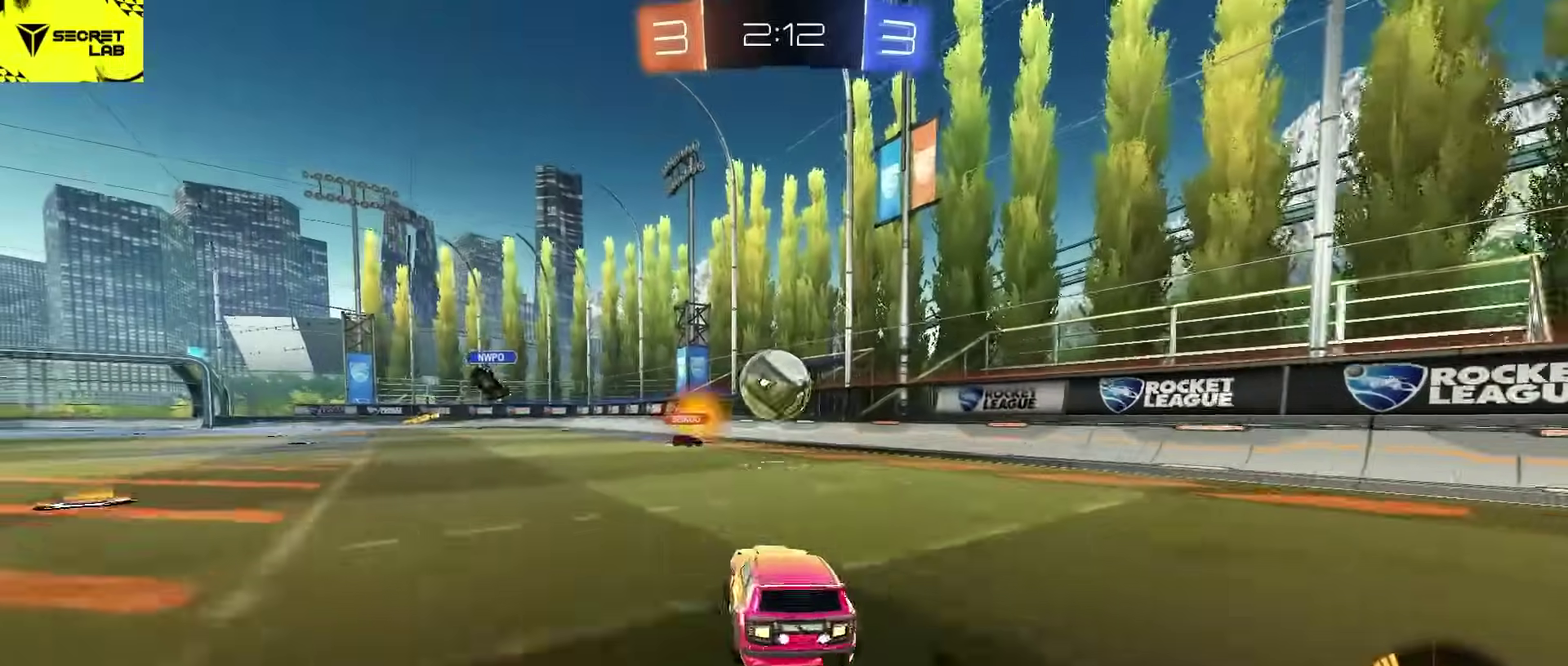
{"buttons": ["CIRCLE", "R2"], "left_stick": "down-right", "right_stick": "center", "events": [[67, "CROSS", "down"], [67, "left_stick", "down"], [200, "CROSS", "up"], [217, "left_stick", "right"], [250, "CROSS", "down"], [383, "CIRCLE", "down"], [383, "CROSS", "up"], [450, "left_stick", "down-right"]]}
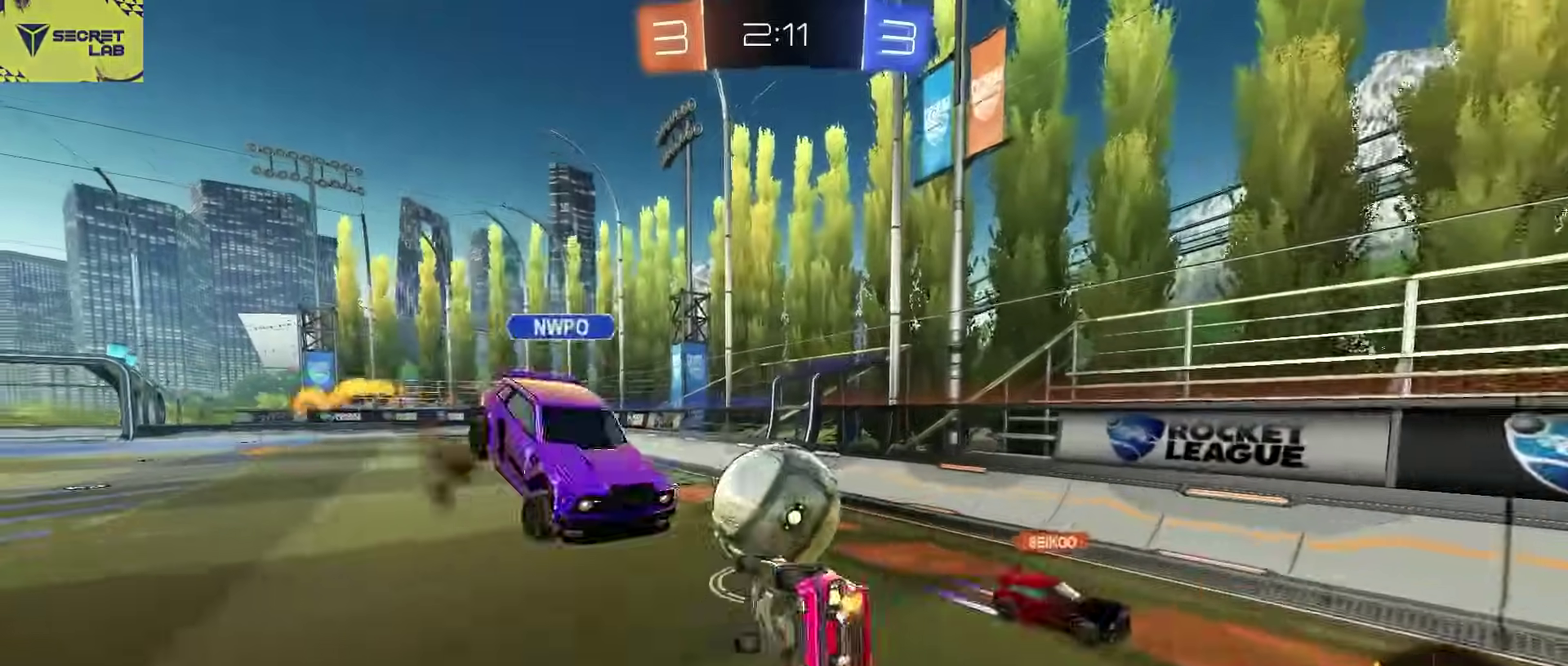
{"buttons": ["R2"], "left_stick": "down-right", "right_stick": "center", "events": [[367, "CIRCLE", "up"]]}
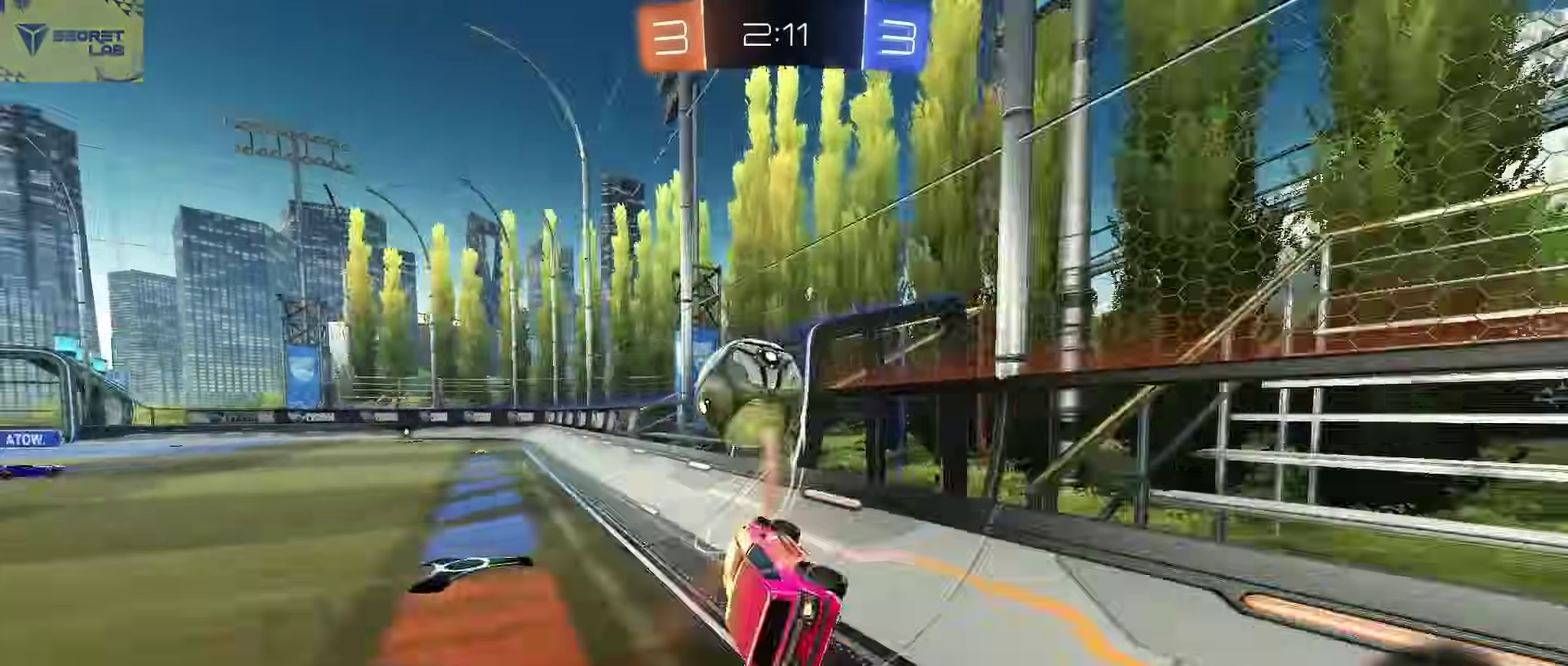
{"buttons": ["CIRCLE", "R2"], "left_stick": "left", "right_stick": "center", "events": [[83, "left_stick", "center"], [167, "CIRCLE", "down"], [200, "left_stick", "up-right"], [267, "left_stick", "center"], [417, "left_stick", "left"]]}
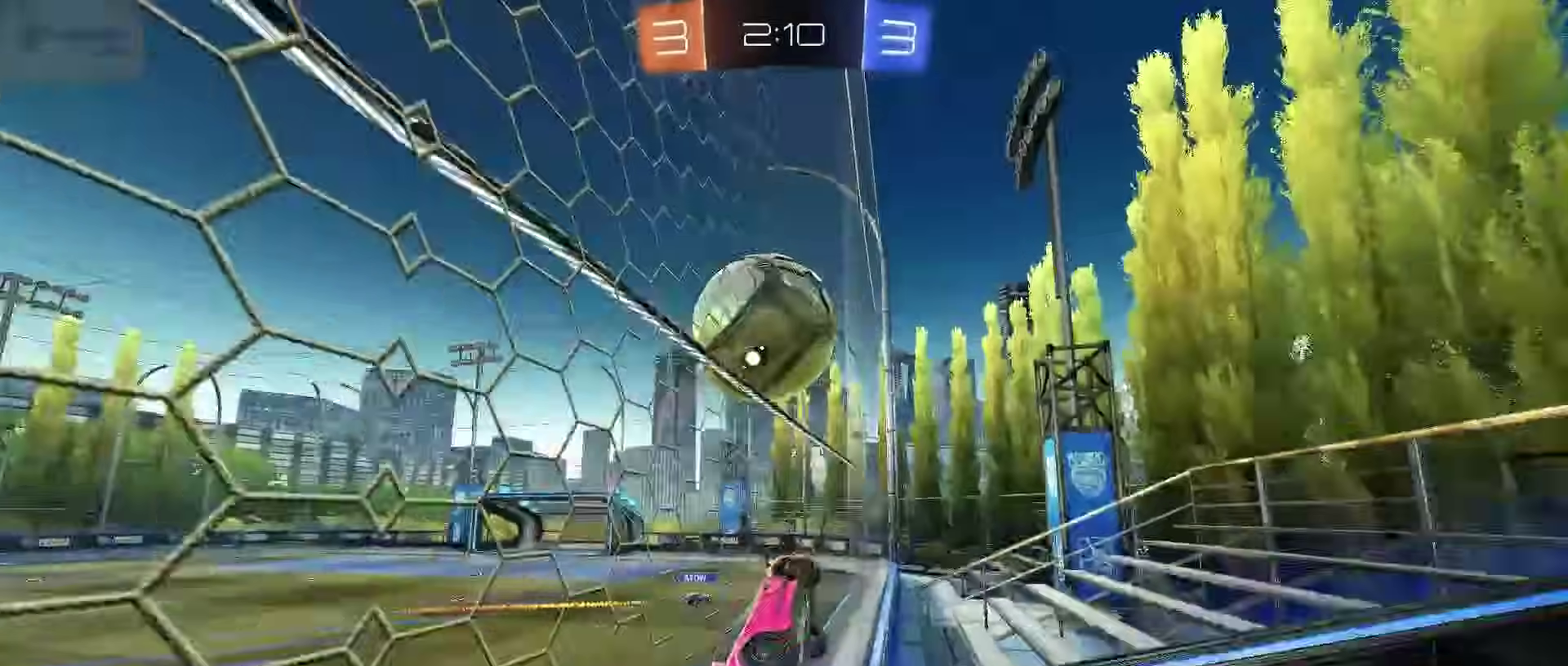
{"buttons": ["R2"], "left_stick": "right", "right_stick": "center", "events": [[100, "CIRCLE", "up"], [100, "left_stick", "center"], [233, "SQUARE", "down"], [267, "left_stick", "right"], [283, "SQUARE", "up"]]}
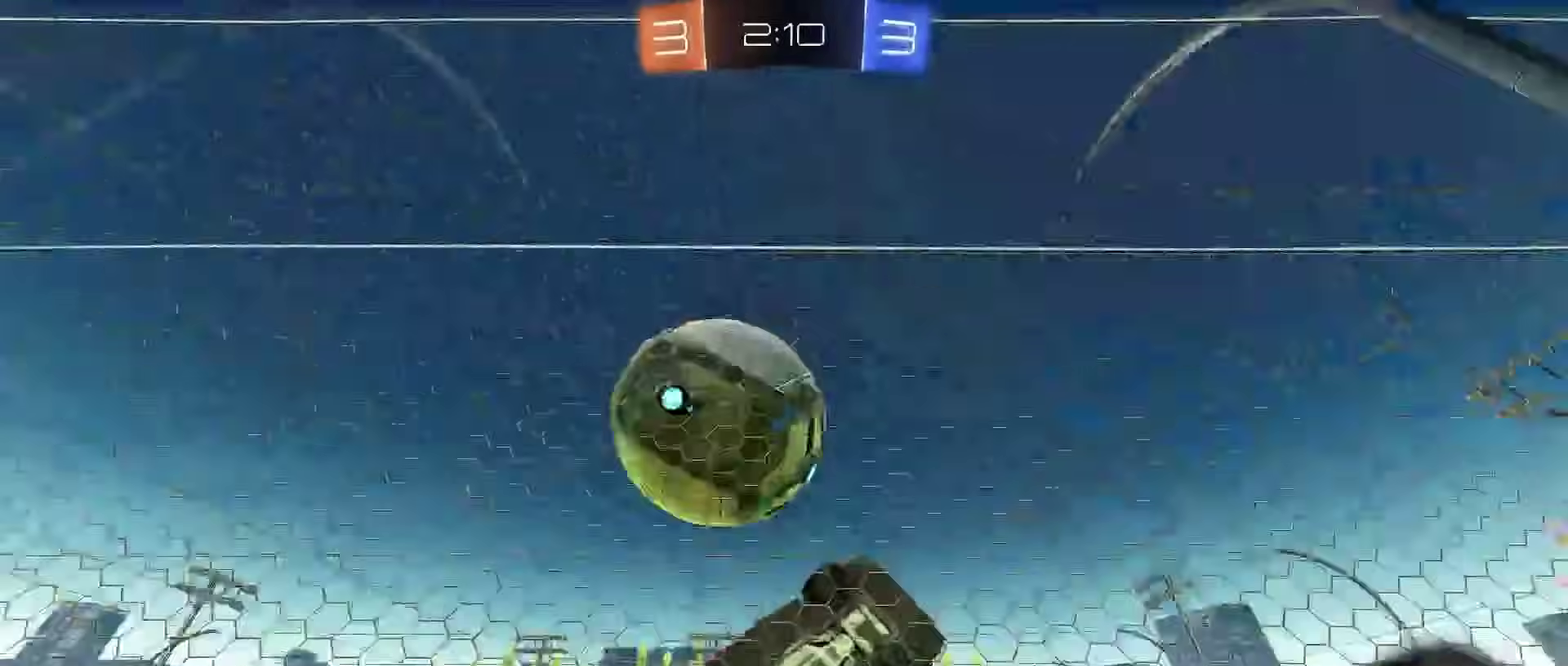
{"buttons": ["CIRCLE", "R2"], "left_stick": "center", "right_stick": "center", "events": [[450, "CIRCLE", "down"], [467, "left_stick", "center"]]}
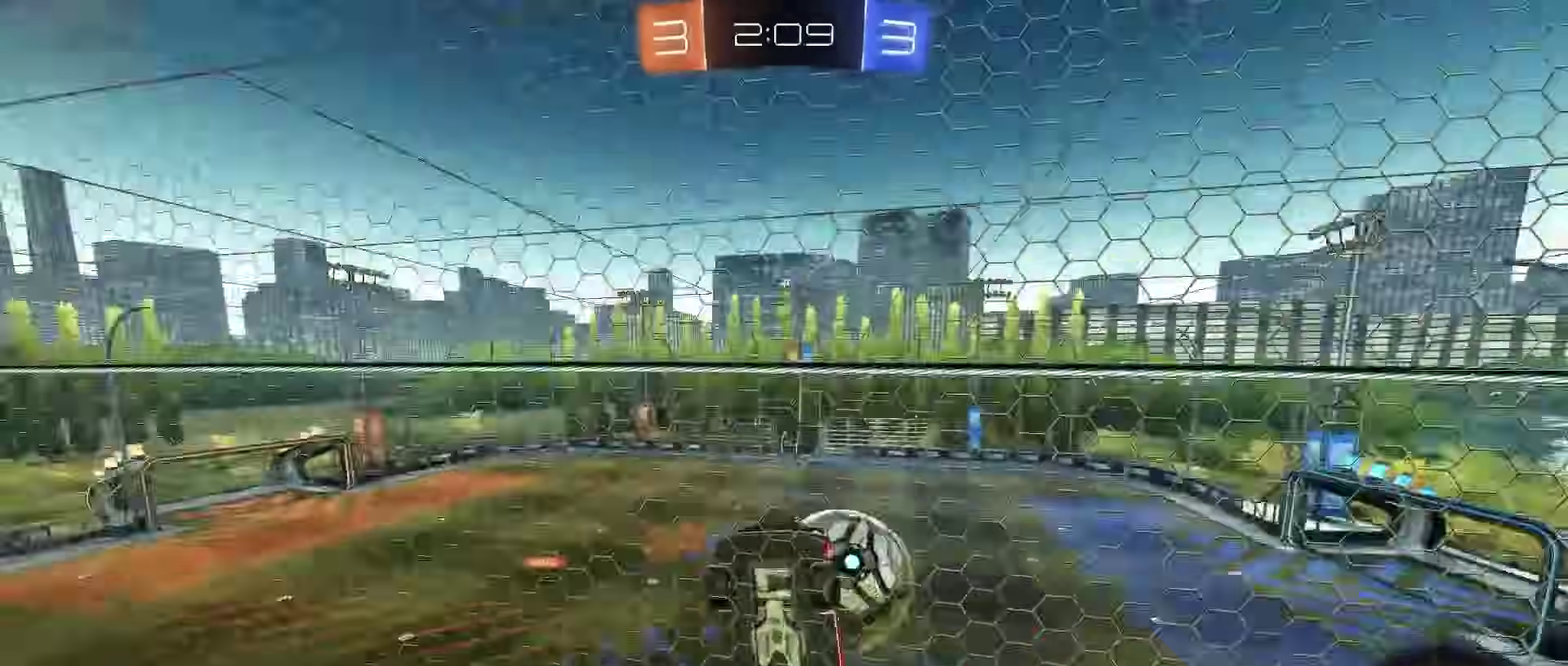
{"buttons": ["R2"], "left_stick": "down-left", "right_stick": "center", "events": [[200, "left_stick", "down-left"], [267, "left_stick", "center"], [283, "CIRCLE", "up"], [467, "left_stick", "down-left"]]}
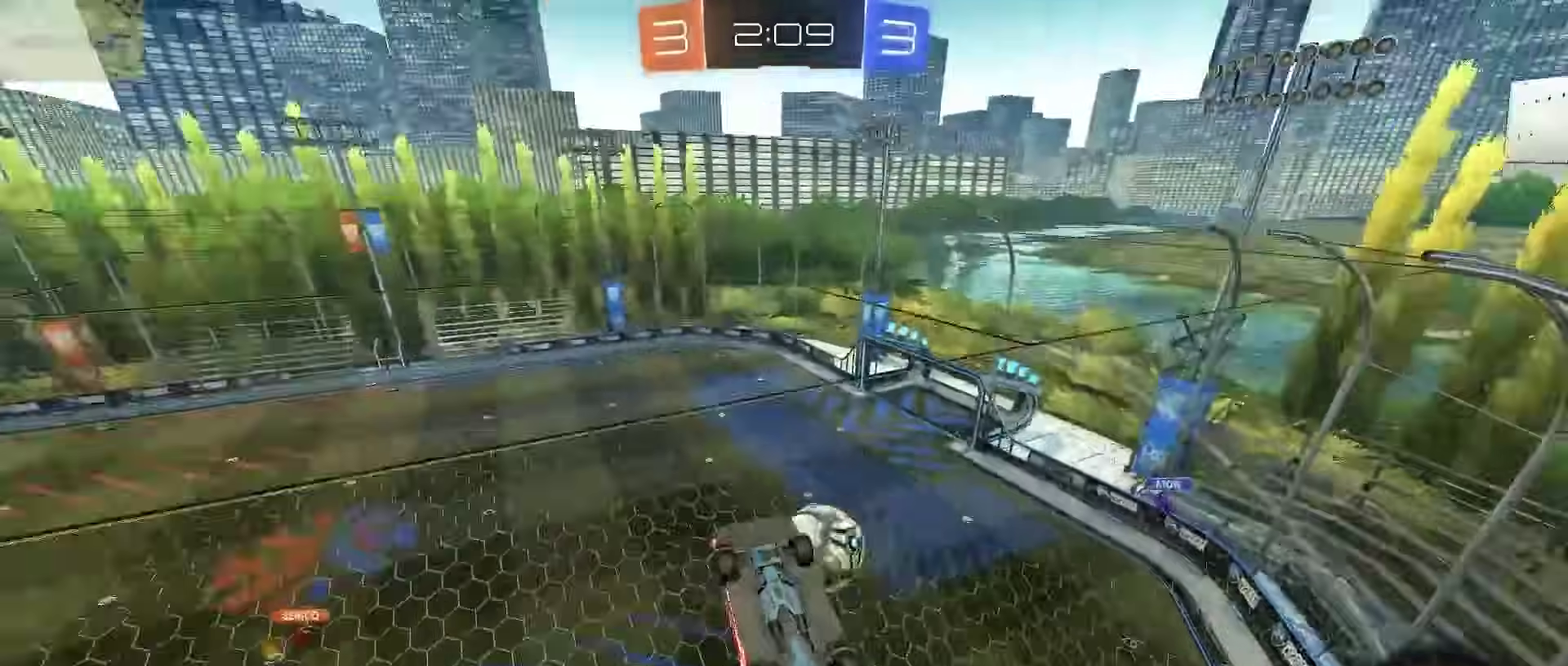
{"buttons": ["R2"], "left_stick": "center", "right_stick": "center", "events": [[17, "left_stick", "center"], [133, "left_stick", "left"], [250, "R2", "up"], [300, "L2", "down"], [317, "left_stick", "center"], [350, "L2", "up"], [367, "R2", "down"]]}
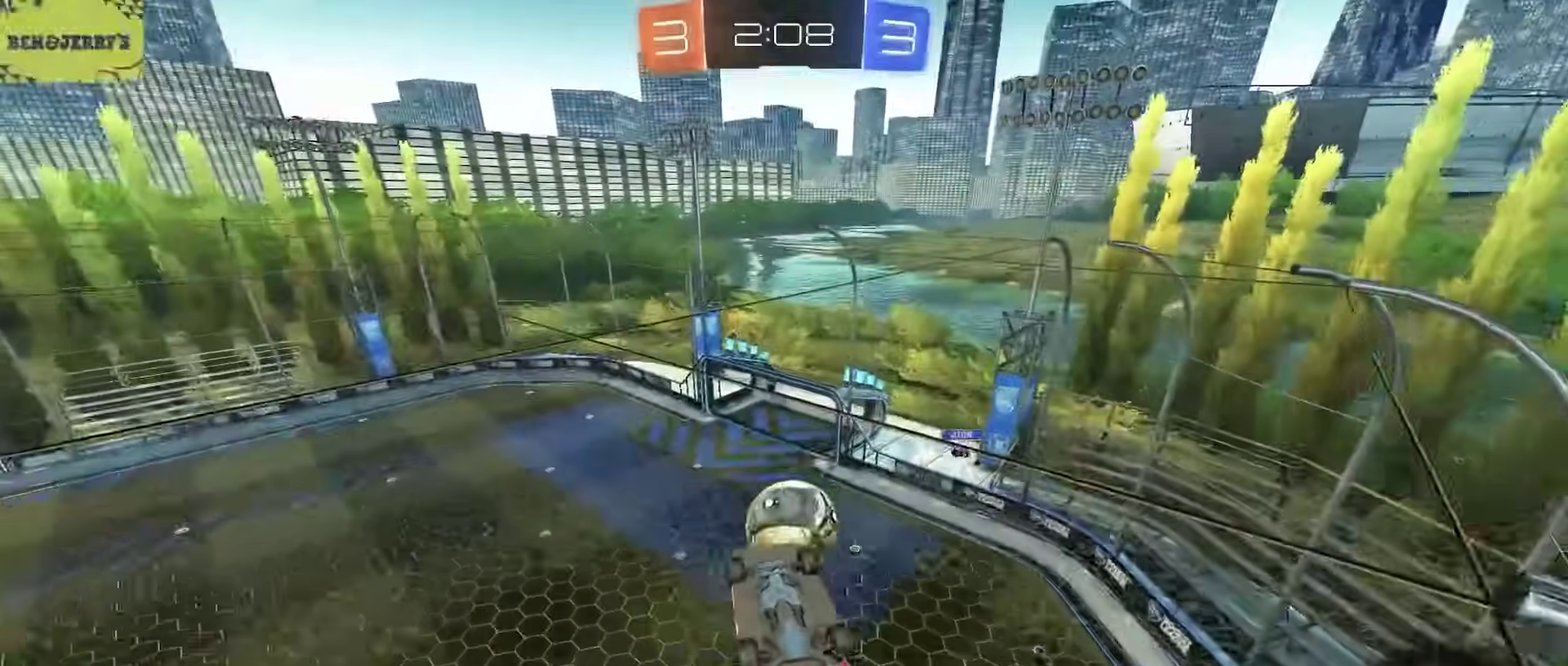
{"buttons": ["CIRCLE", "R2"], "left_stick": "up", "right_stick": "center", "events": [[67, "left_stick", "down"], [167, "left_stick", "down-left"], [283, "left_stick", "center"], [367, "CIRCLE", "down"], [383, "left_stick", "up"]]}
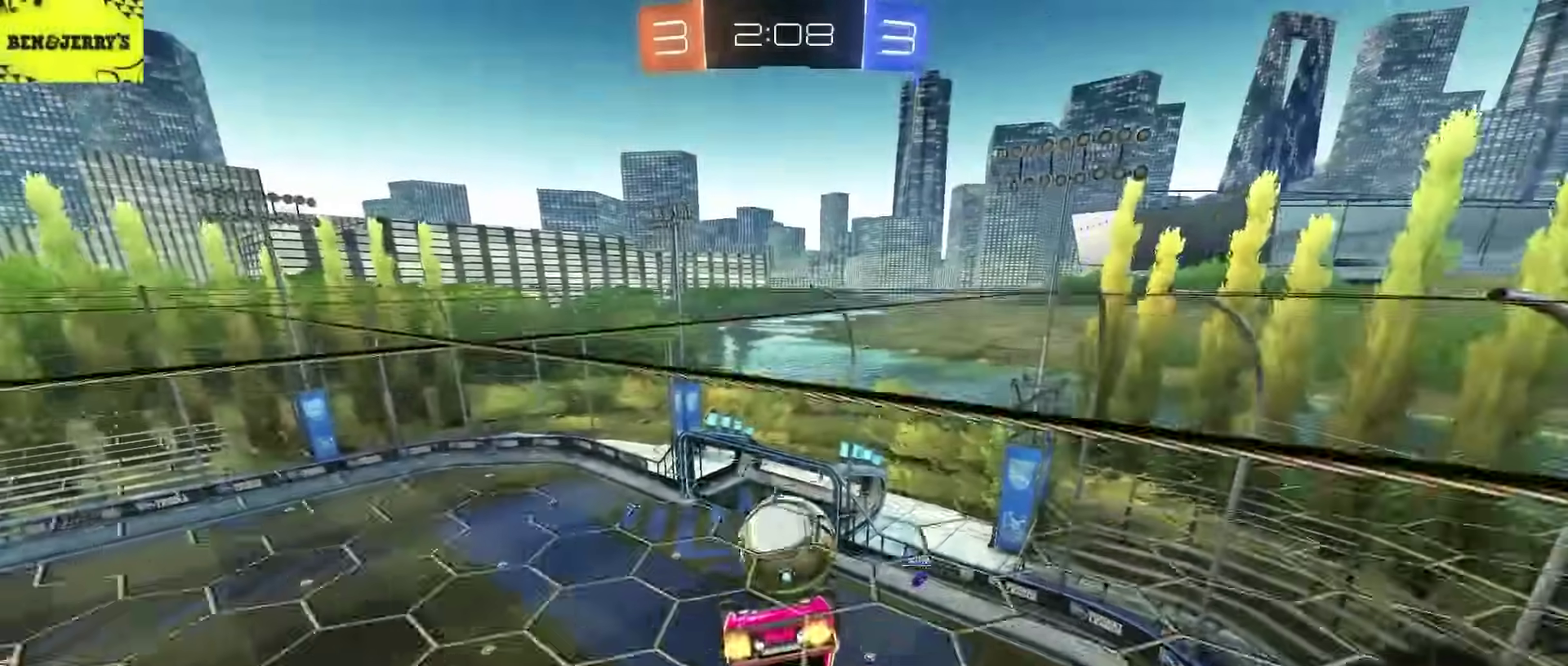
{"buttons": ["CIRCLE", "R2"], "left_stick": "center", "right_stick": "center", "events": [[183, "CIRCLE", "up"], [200, "left_stick", "center"], [300, "left_stick", "up"], [333, "CIRCLE", "down"], [383, "left_stick", "center"]]}
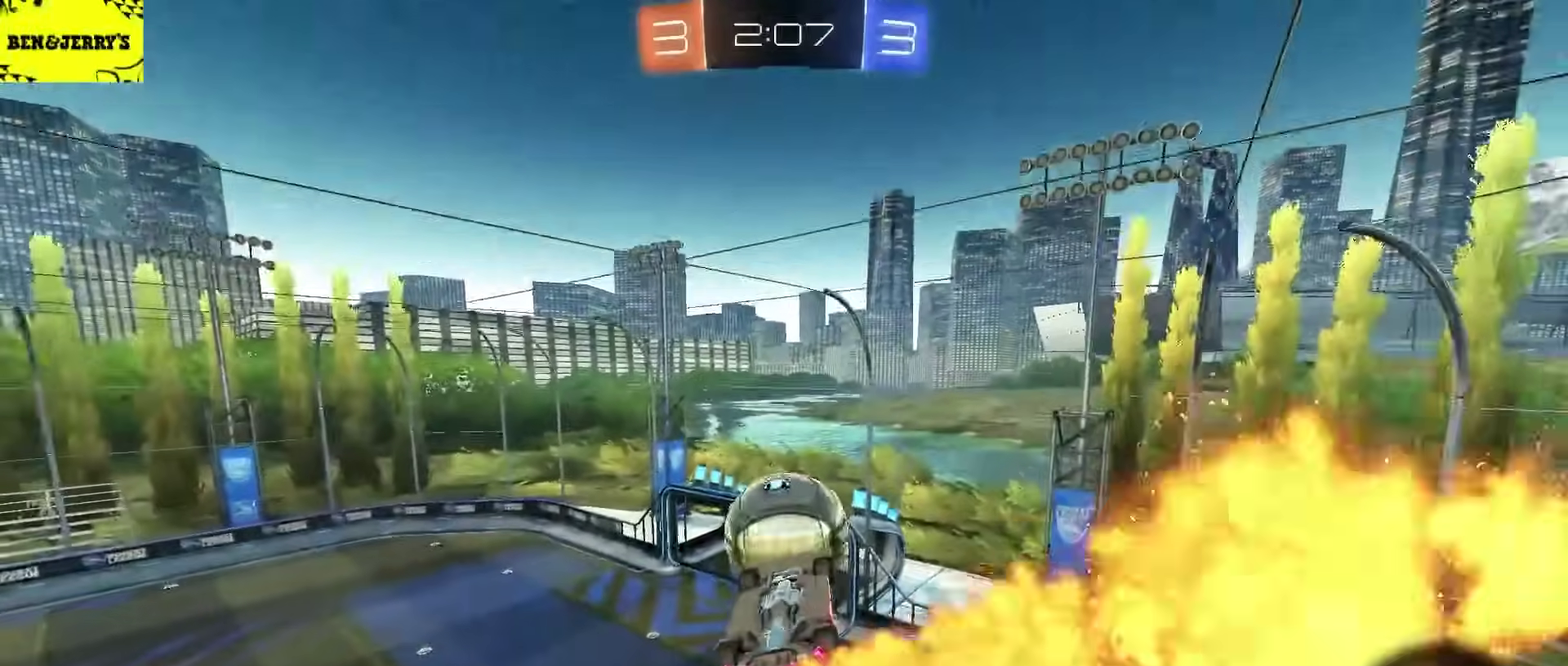
{"buttons": ["CIRCLE", "R2"], "left_stick": "center", "right_stick": "center", "events": [[33, "CIRCLE", "up"], [67, "left_stick", "down"], [83, "CIRCLE", "down"], [150, "left_stick", "center"], [250, "left_stick", "down"], [283, "TRIANGLE", "down"], [400, "TRIANGLE", "up"], [400, "left_stick", "center"]]}
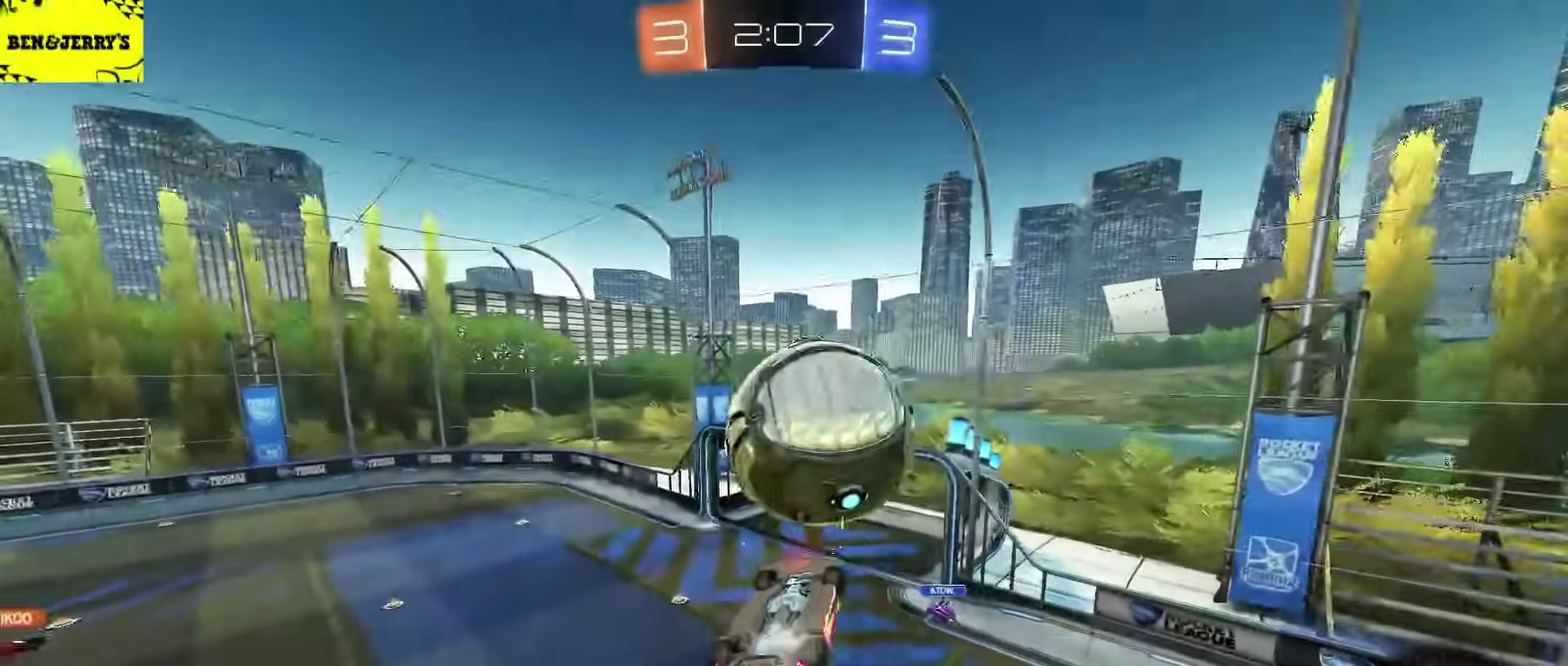
{"buttons": ["CROSS", "CIRCLE", "L2", "R2"], "left_stick": "up", "right_stick": "center", "events": [[183, "left_stick", "up"], [250, "left_stick", "center"], [367, "CIRCLE", "up"], [367, "left_stick", "up"], [383, "L2", "down"], [483, "CIRCLE", "down"], [483, "CROSS", "down"]]}
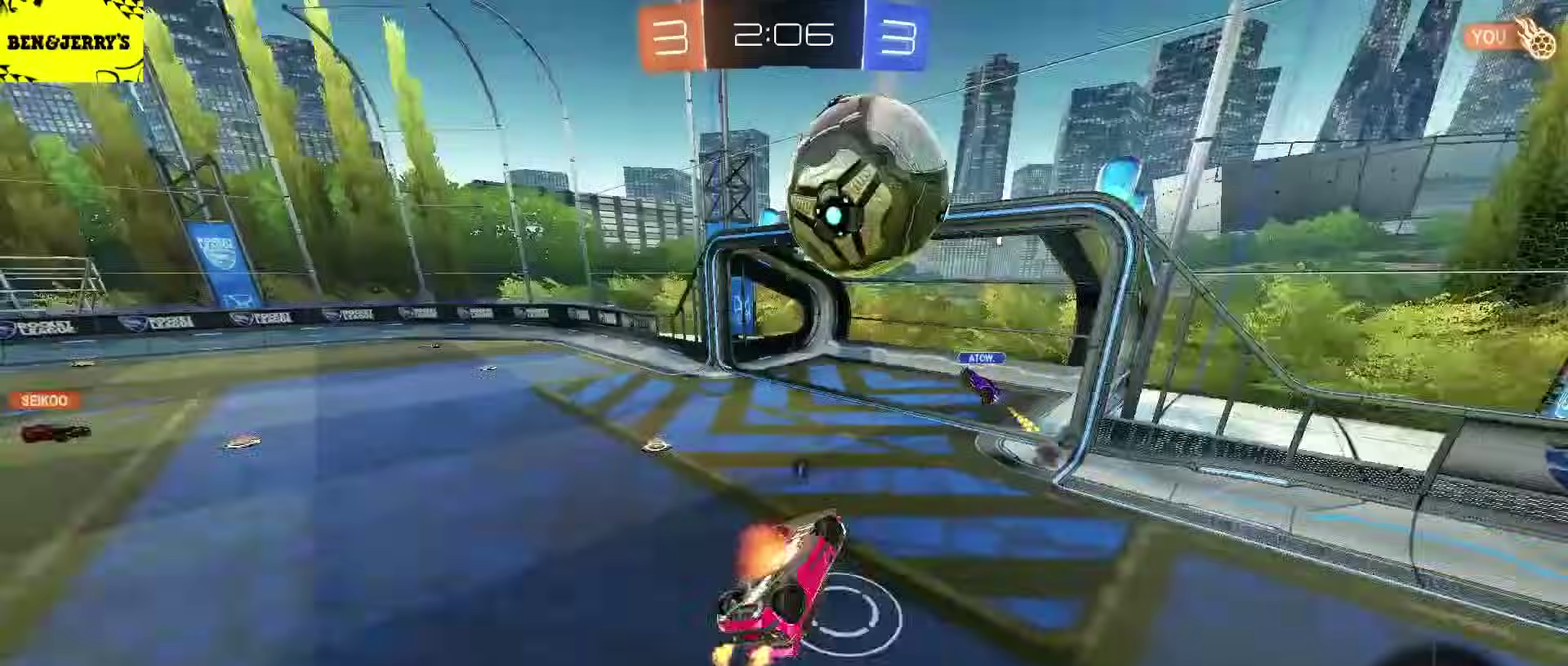
{"buttons": ["TRIANGLE", "R2"], "left_stick": "down", "right_stick": "center", "events": [[17, "L2", "up"], [83, "left_stick", "down-right"], [117, "L2", "down"], [233, "L2", "up"], [250, "CIRCLE", "up"], [250, "CROSS", "up"], [283, "left_stick", "center"], [367, "left_stick", "down"], [400, "TRIANGLE", "down"]]}
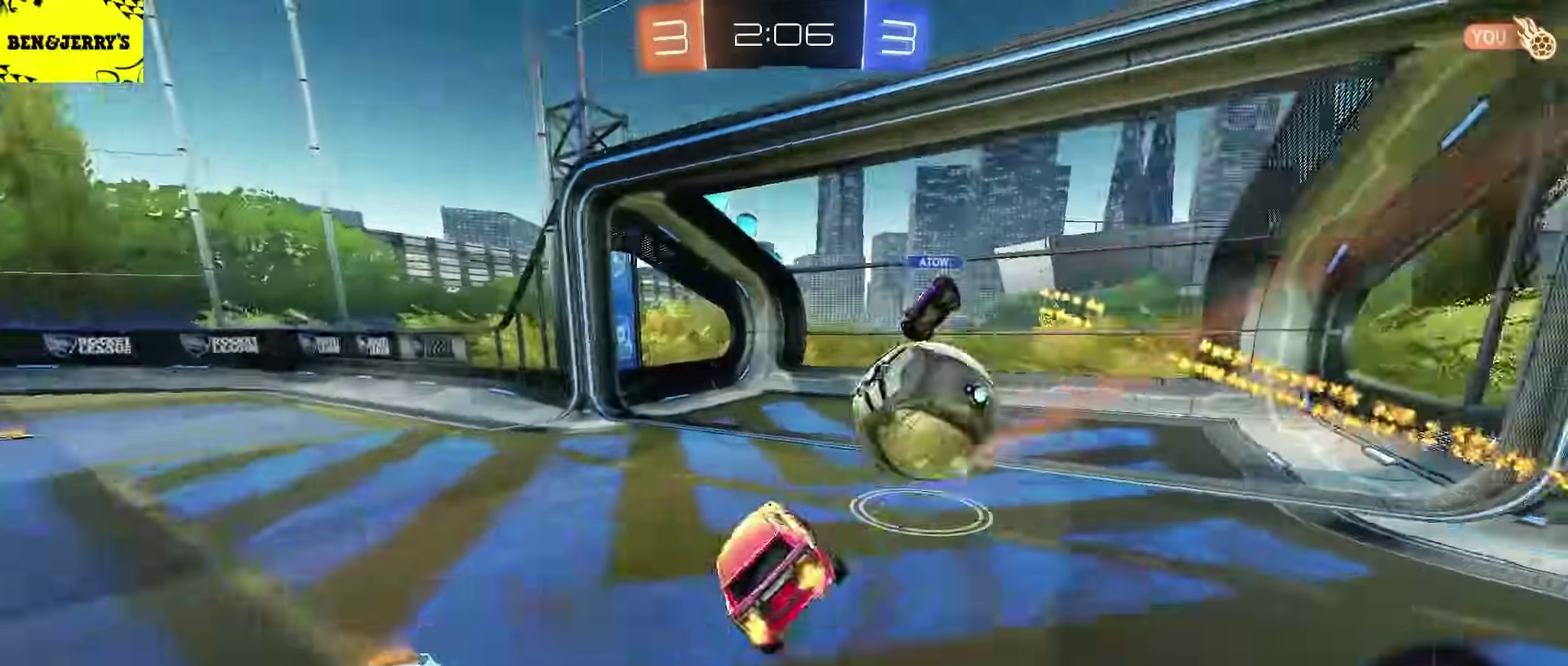
{"buttons": [], "left_stick": "down-left", "right_stick": "center", "events": [[17, "TRIANGLE", "up"], [67, "R1", "down"], [83, "left_stick", "down-right"], [300, "left_stick", "down"], [317, "R1", "up"], [367, "R2", "up"], [400, "left_stick", "down-left"]]}
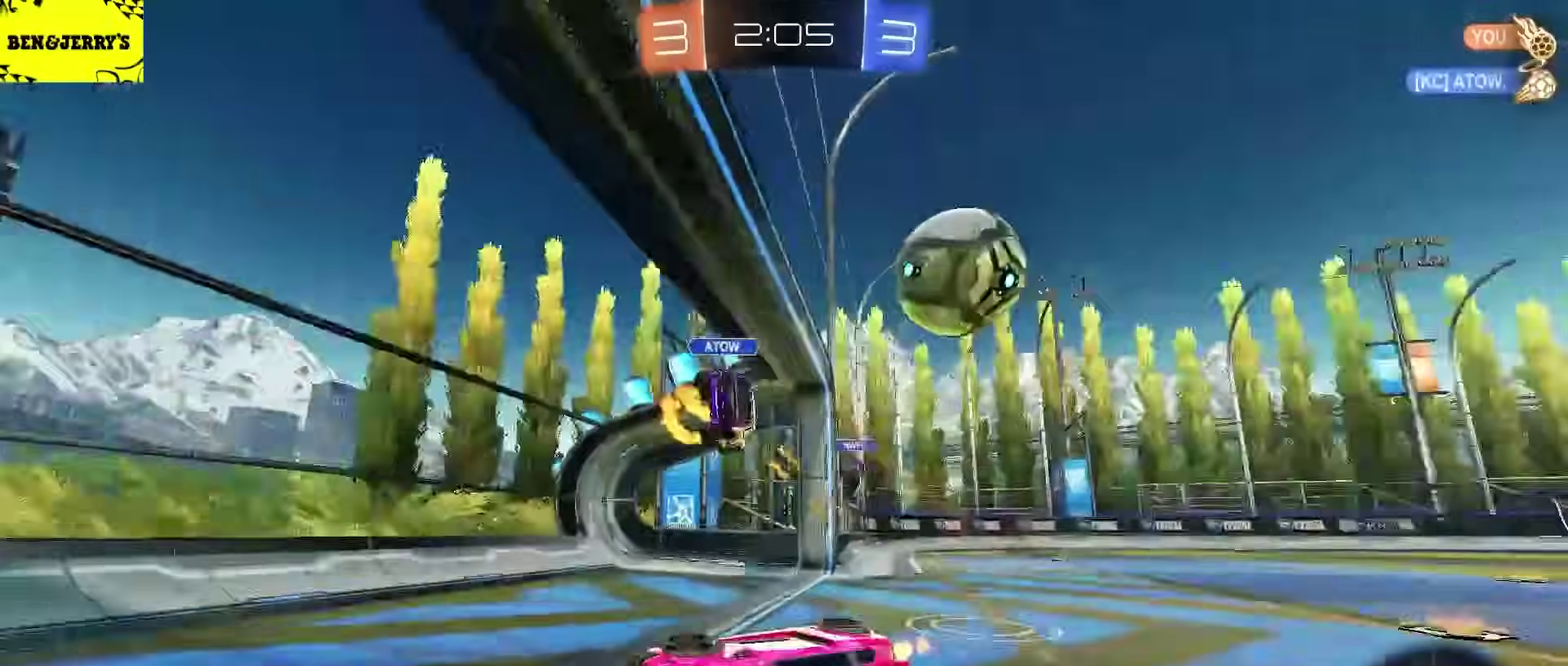
{"buttons": ["R2"], "left_stick": "up-right", "right_stick": "center", "events": [[100, "left_stick", "up-right"], [150, "left_stick", "down-left"], [200, "R2", "down"], [233, "left_stick", "center"], [367, "left_stick", "up-right"], [417, "left_stick", "right"], [500, "left_stick", "up-right"]]}
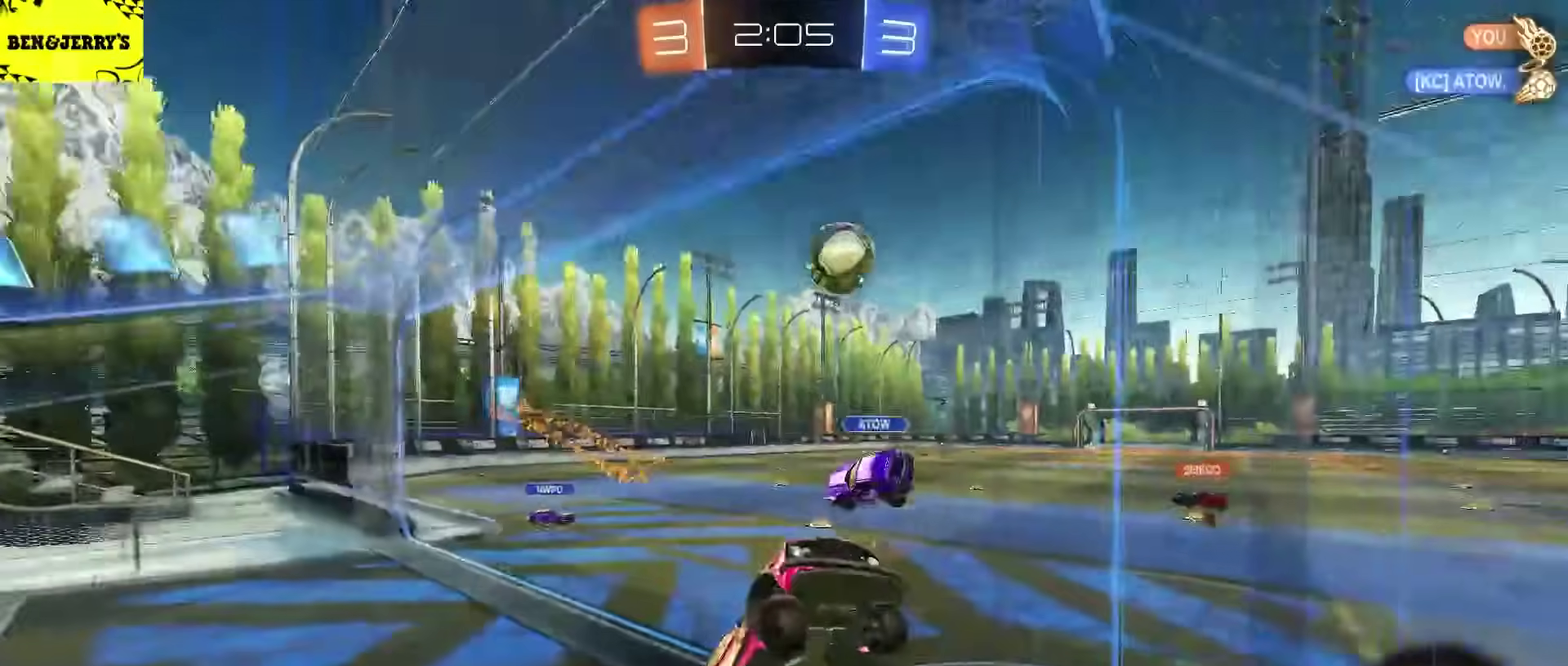
{"buttons": ["R2"], "left_stick": "down-right", "right_stick": "center", "events": [[117, "left_stick", "right"], [200, "left_stick", "down-right"]]}
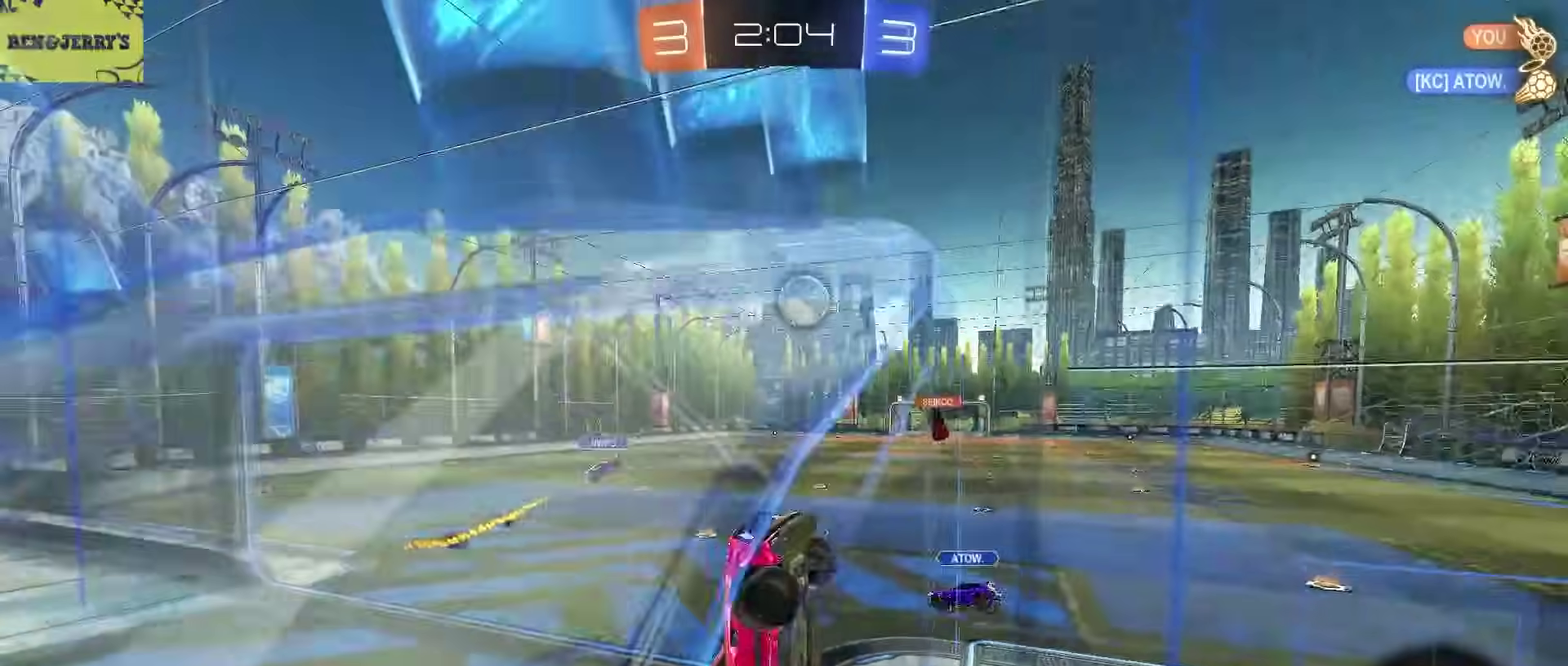
{"buttons": ["R2"], "left_stick": "center", "right_stick": "center", "events": [[133, "CROSS", "down"], [200, "L2", "down"], [217, "left_stick", "down"], [300, "R2", "up"], [317, "CROSS", "up"], [383, "left_stick", "center"], [417, "L2", "up"], [467, "R2", "down"]]}
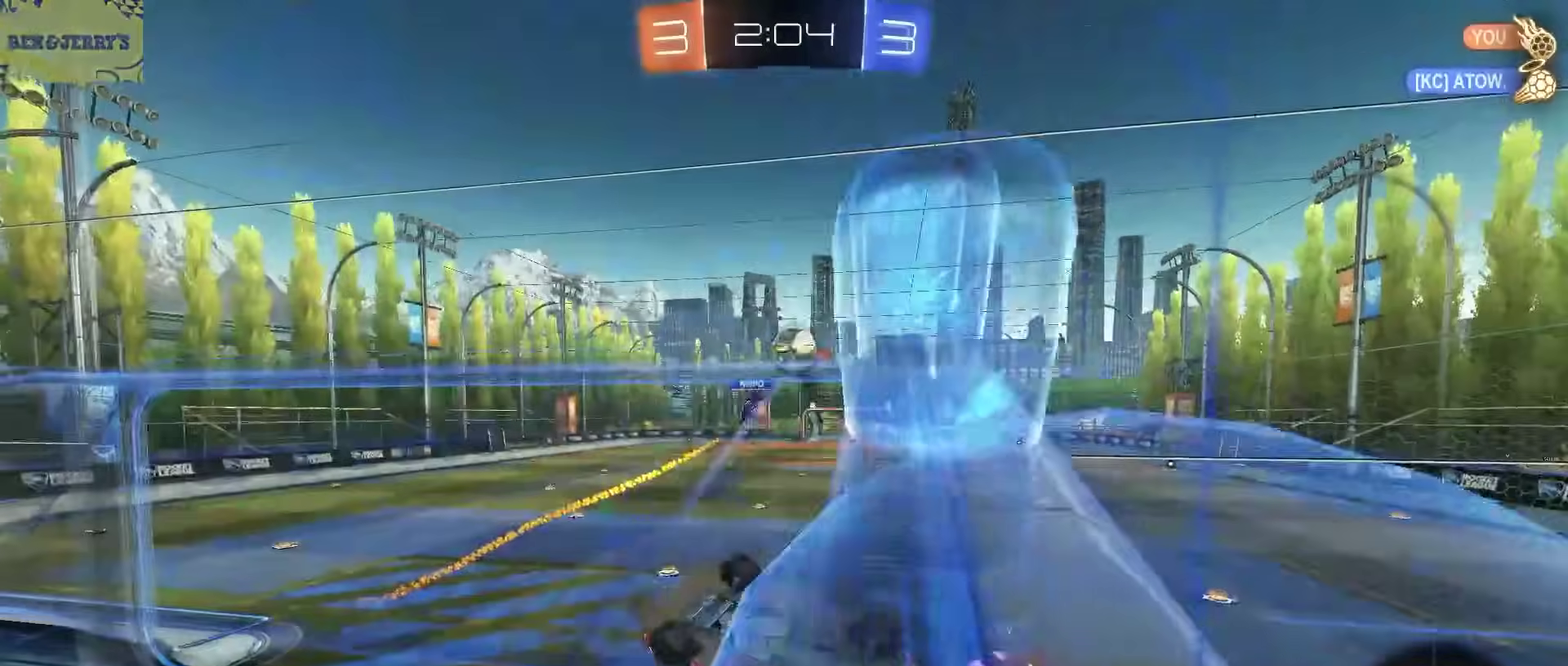
{"buttons": ["L2", "R2"], "left_stick": "down-left", "right_stick": "center", "events": [[233, "CROSS", "down"], [350, "L2", "down"], [350, "left_stick", "down"], [417, "CROSS", "up"], [433, "left_stick", "down-left"]]}
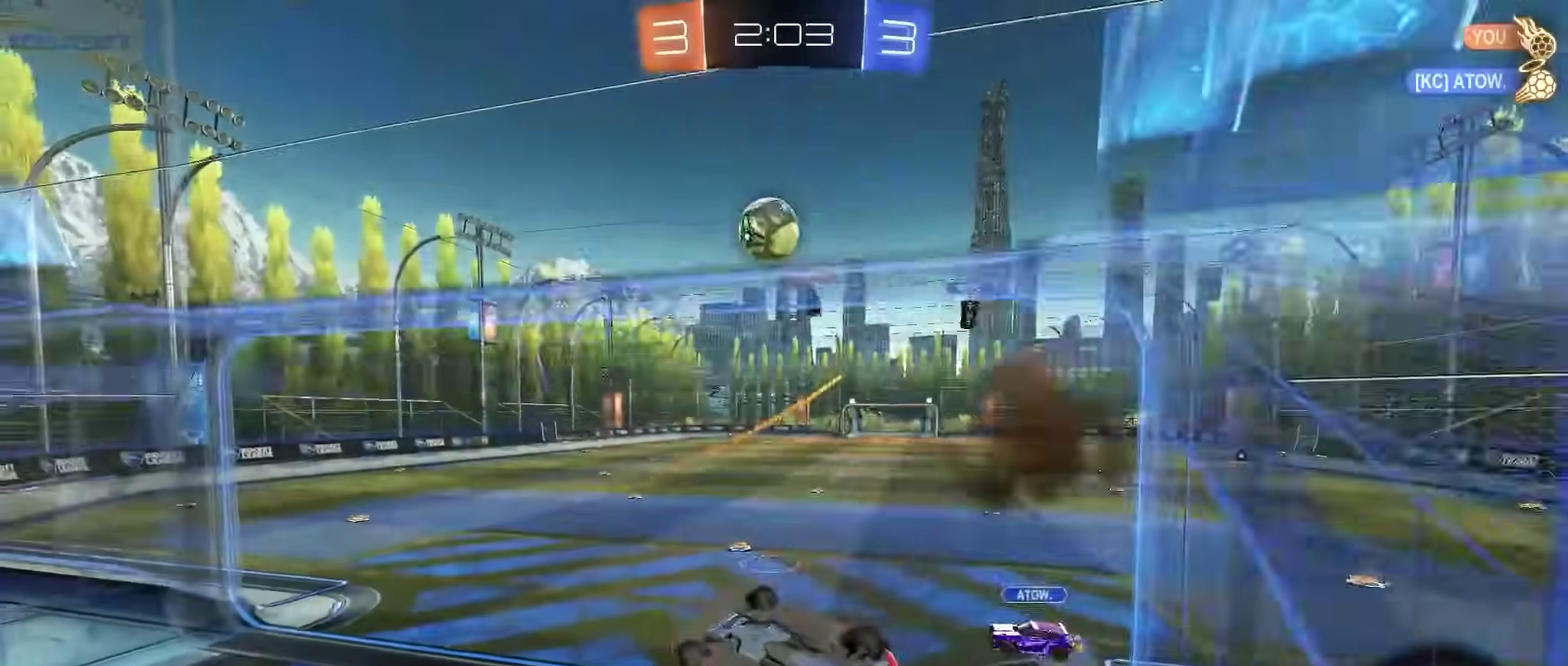
{"buttons": ["R2"], "left_stick": "down-right", "right_stick": "center", "events": [[183, "left_stick", "down"], [267, "left_stick", "up-left"], [317, "CROSS", "down"], [317, "L2", "up"], [417, "left_stick", "down-right"], [467, "CROSS", "up"]]}
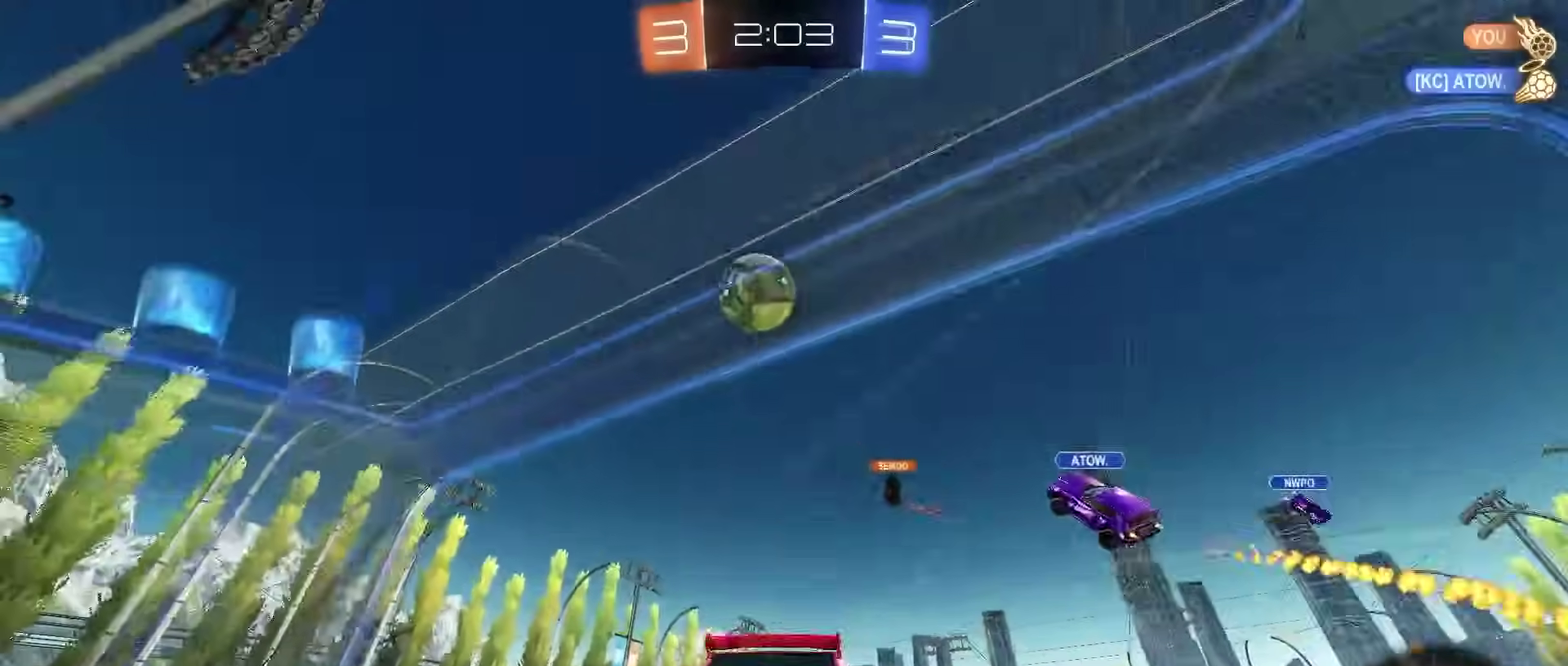
{"buttons": ["R2"], "left_stick": "center", "right_stick": "center", "events": [[33, "left_stick", "right"], [83, "left_stick", "center"]]}
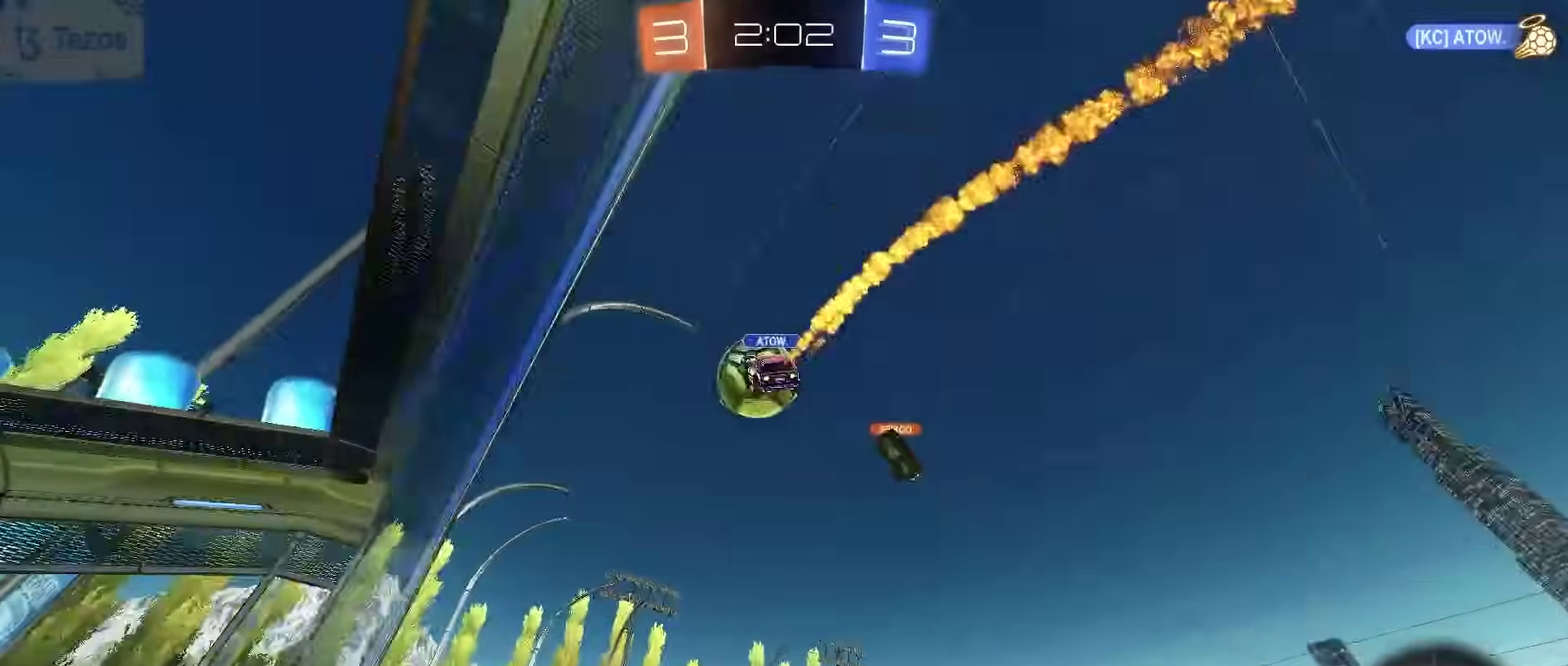
{"buttons": ["R2"], "left_stick": "left", "right_stick": "center", "events": [[167, "left_stick", "left"], [233, "left_stick", "center"], [500, "left_stick", "left"]]}